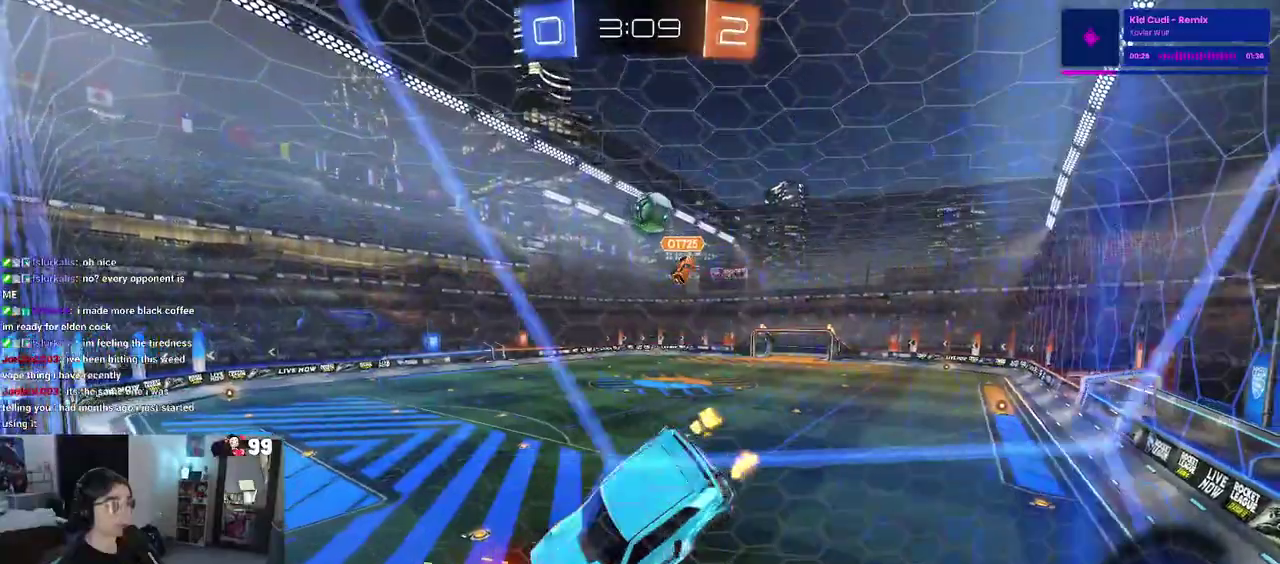
Gameplay with a controller (PlayStation layout); each line is a JSON object with the inputs held at the frame after it. "events" lists button and stick changes between this image and that frame as [ms after this image, input, new state], when the widget could be followed in between. This document gives stick clicks only as held states, not as events. Not read: L1 R1.
{"buttons": ["R2"], "left_stick": "center", "right_stick": "center"}
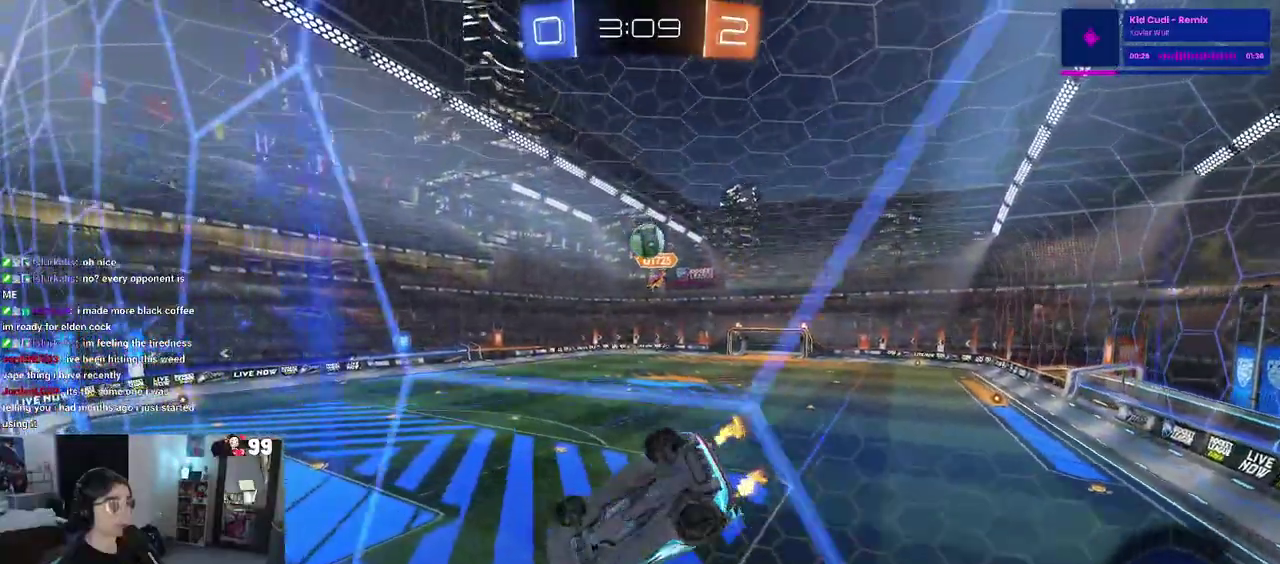
{"buttons": ["CROSS", "R2"], "left_stick": "down-left", "right_stick": "center", "events": [[417, "CROSS", "down"], [467, "left_stick", "down-left"]]}
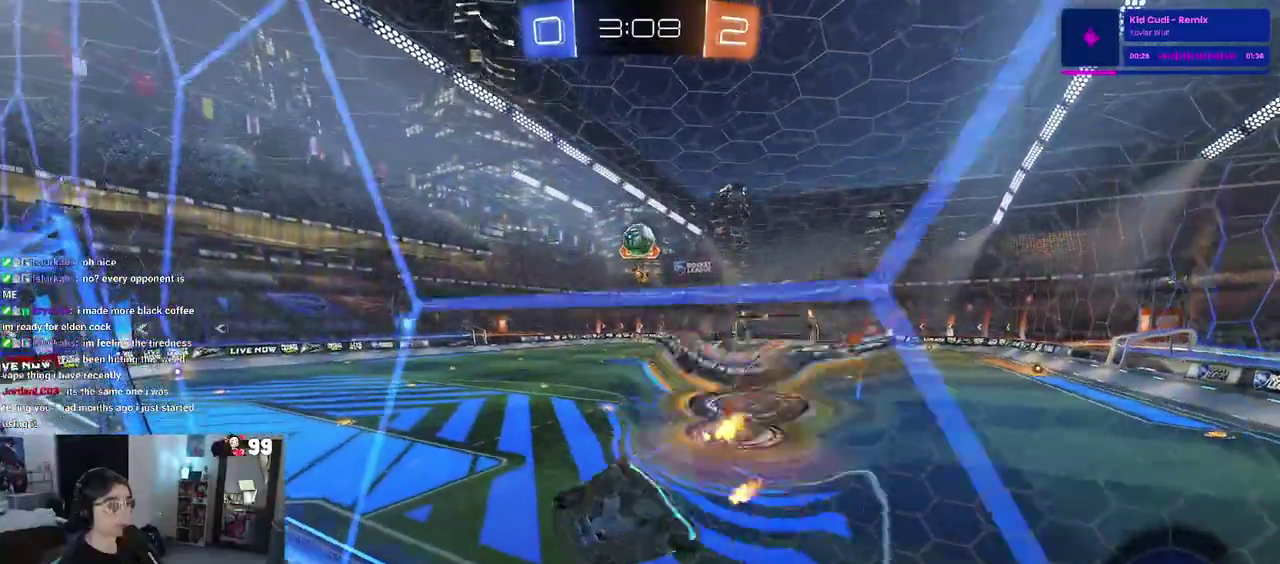
{"buttons": ["R2"], "left_stick": "center", "right_stick": "center", "events": [[33, "SQUARE", "down"], [83, "CROSS", "up"], [217, "SQUARE", "up"], [300, "left_stick", "up"], [317, "CROSS", "down"], [400, "CROSS", "up"], [400, "left_stick", "up-right"], [483, "left_stick", "center"]]}
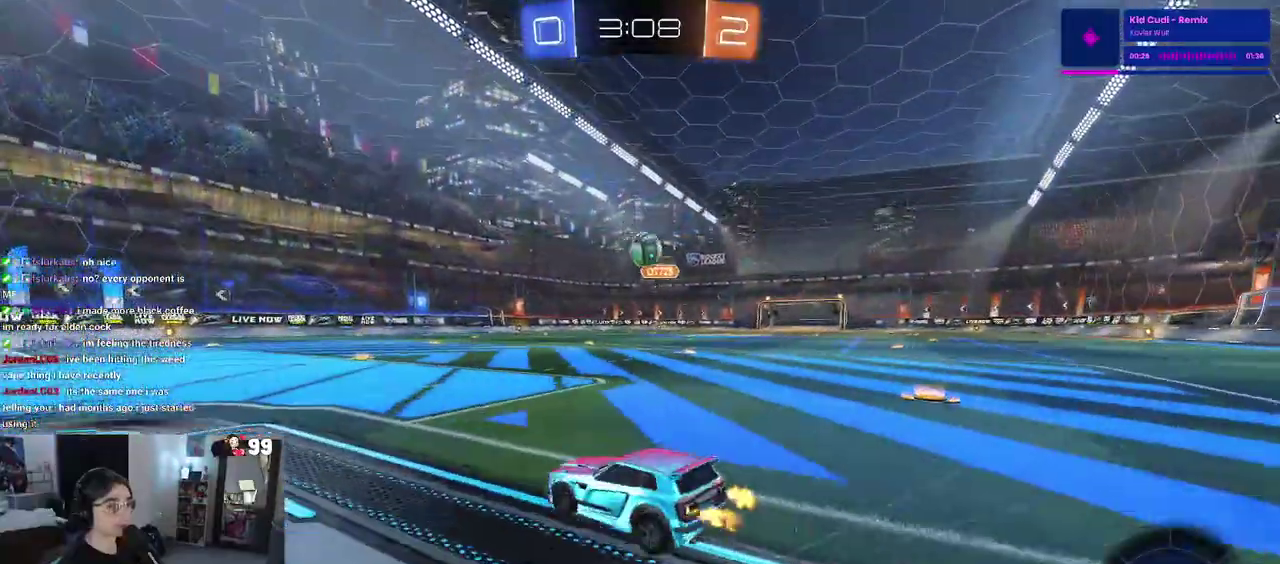
{"buttons": ["R2"], "left_stick": "right", "right_stick": "center", "events": [[383, "left_stick", "right"]]}
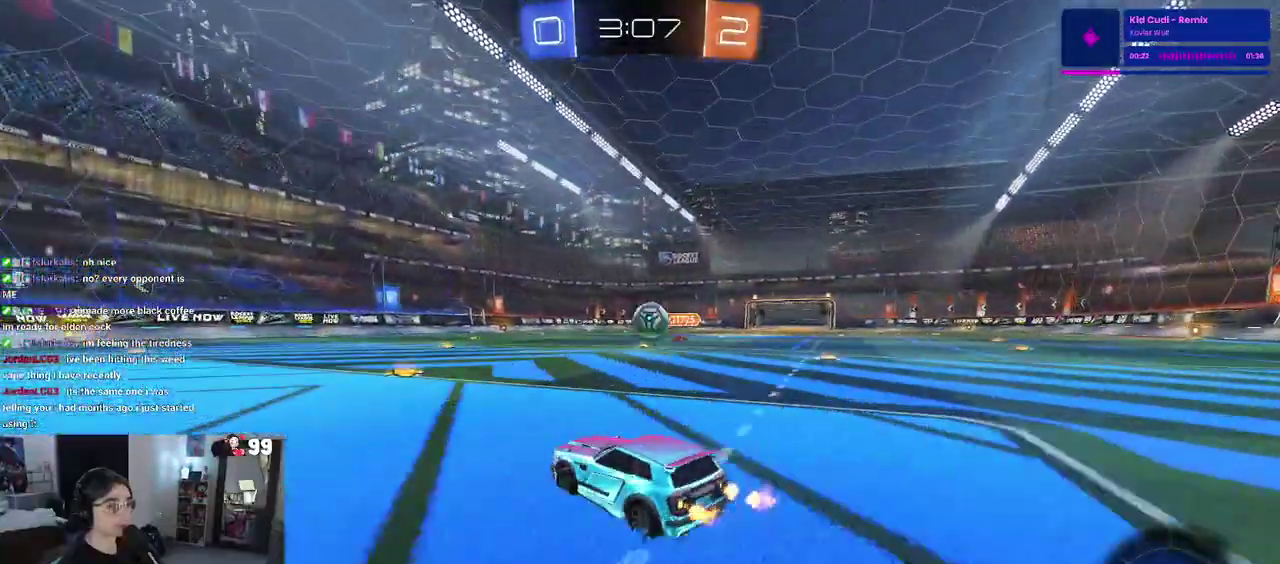
{"buttons": ["R2"], "left_stick": "center", "right_stick": "center", "events": [[67, "left_stick", "center"], [400, "left_stick", "right"], [483, "left_stick", "center"]]}
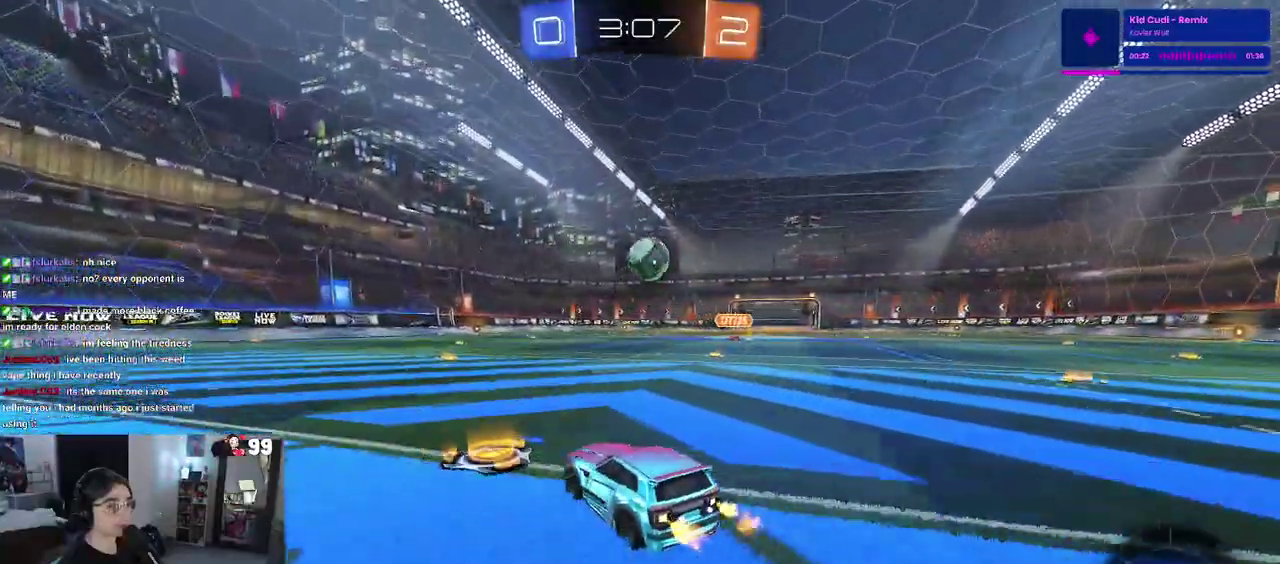
{"buttons": ["R2"], "left_stick": "right", "right_stick": "center", "events": [[167, "left_stick", "left"], [267, "left_stick", "center"], [333, "left_stick", "right"]]}
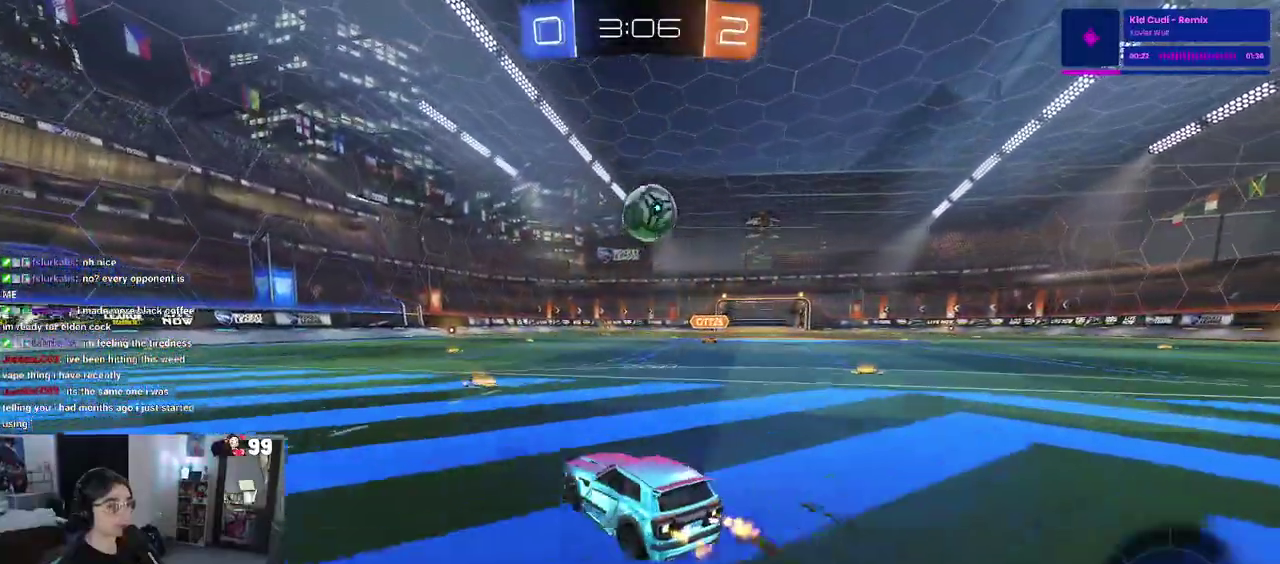
{"buttons": ["R2"], "left_stick": "center", "right_stick": "center", "events": [[33, "left_stick", "center"]]}
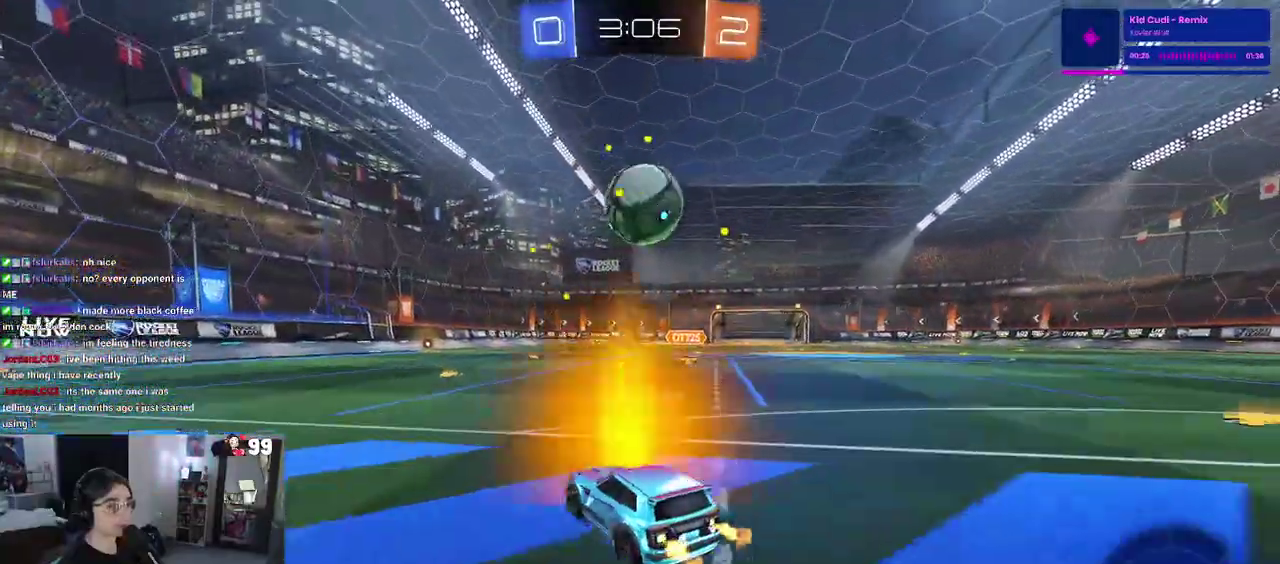
{"buttons": ["R2"], "left_stick": "right", "right_stick": "center", "events": [[67, "R2", "up"], [150, "R2", "down"], [483, "left_stick", "right"]]}
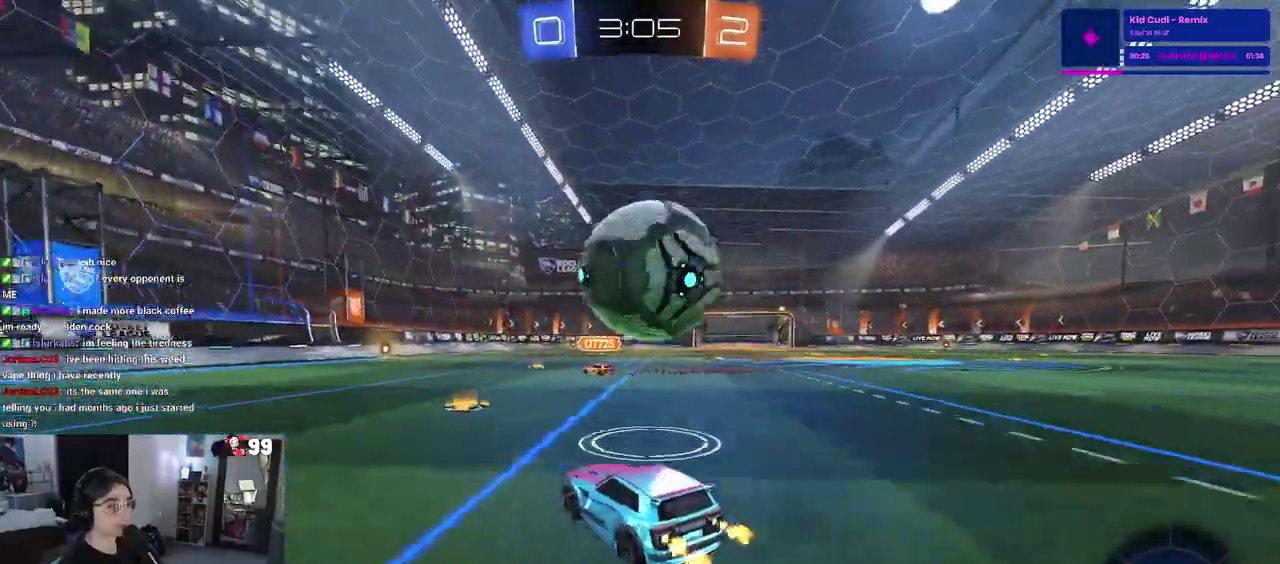
{"buttons": ["R2"], "left_stick": "center", "right_stick": "center", "events": [[67, "left_stick", "center"], [117, "TRIANGLE", "down"], [150, "left_stick", "left"], [217, "left_stick", "center"], [250, "TRIANGLE", "up"], [300, "left_stick", "right"], [367, "left_stick", "center"]]}
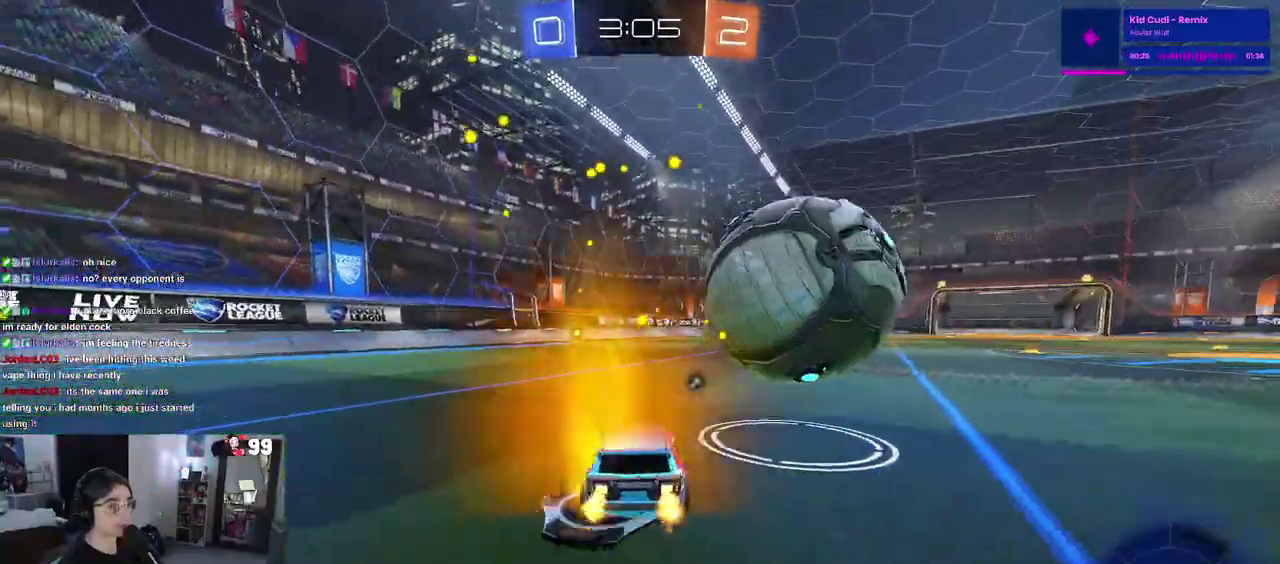
{"buttons": ["R2"], "left_stick": "right", "right_stick": "center", "events": [[250, "left_stick", "right"]]}
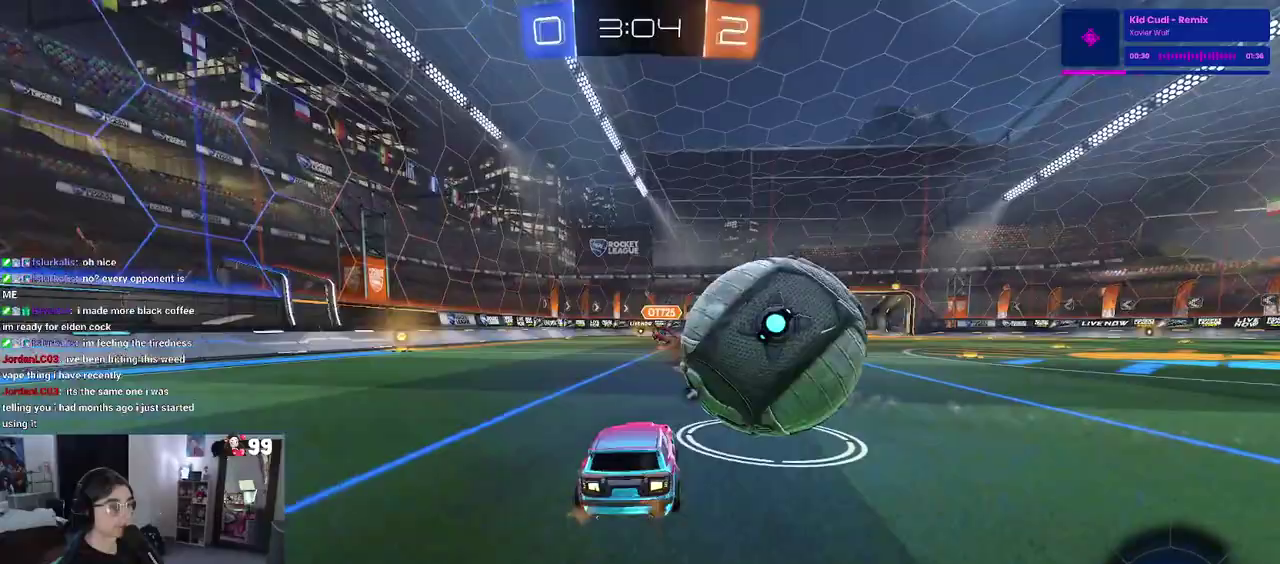
{"buttons": ["R2"], "left_stick": "right", "right_stick": "center", "events": [[100, "left_stick", "center"], [300, "left_stick", "left"], [350, "left_stick", "center"], [450, "left_stick", "right"]]}
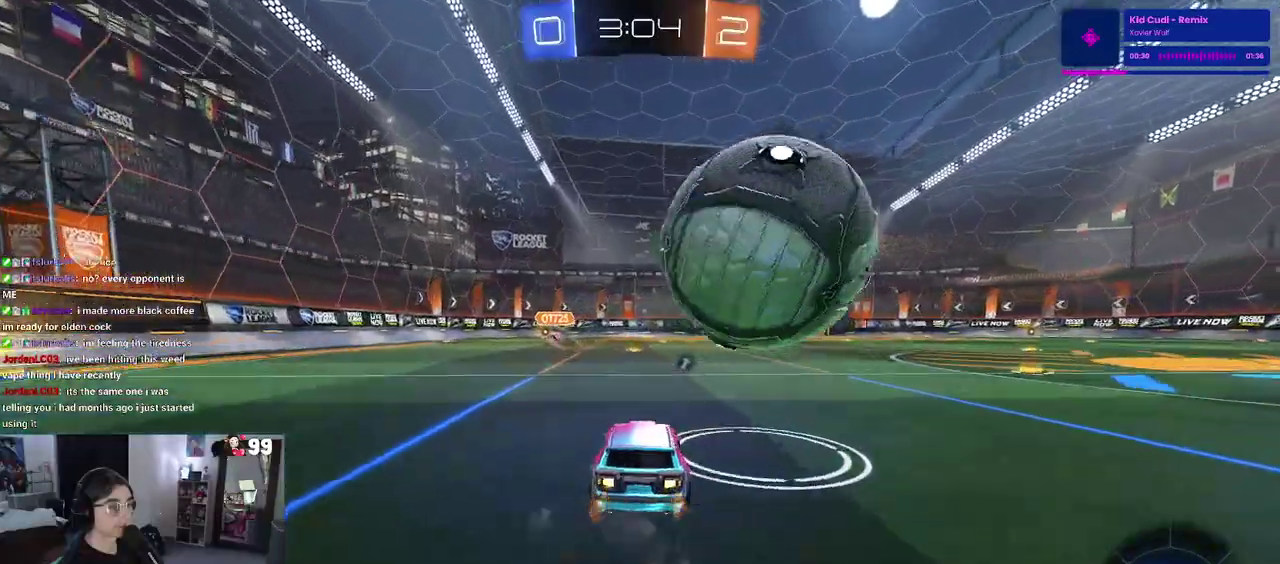
{"buttons": [], "left_stick": "center", "right_stick": "center", "events": [[50, "left_stick", "center"], [333, "R2", "up"]]}
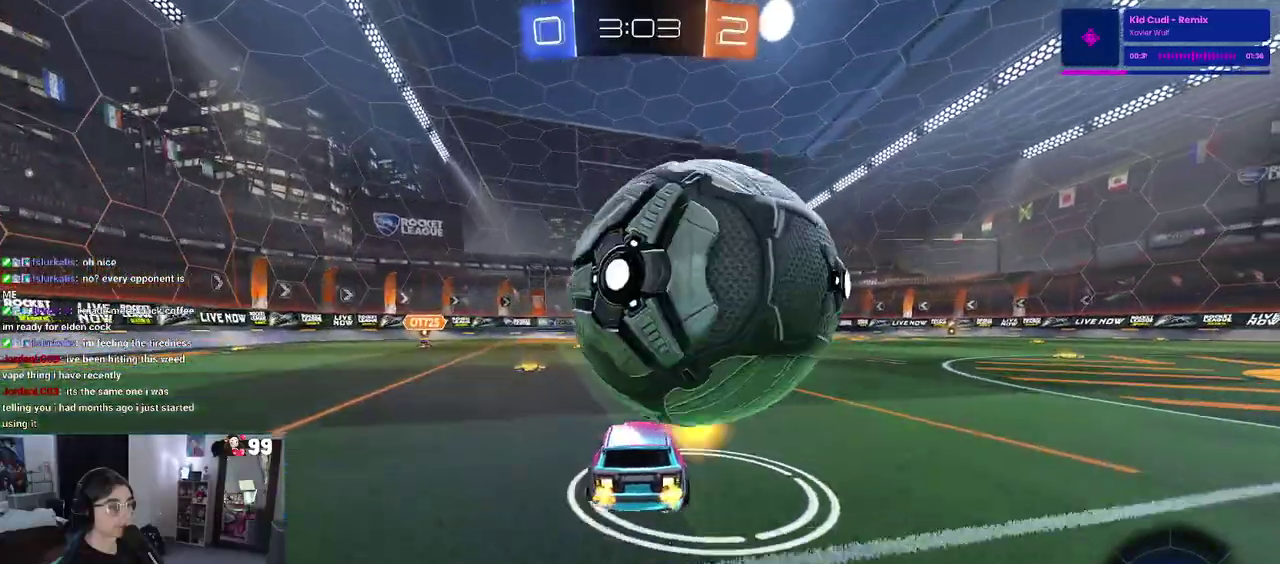
{"buttons": ["R2"], "left_stick": "left", "right_stick": "center", "events": [[150, "L2", "down"], [250, "R2", "down"], [267, "L2", "up"], [500, "left_stick", "left"]]}
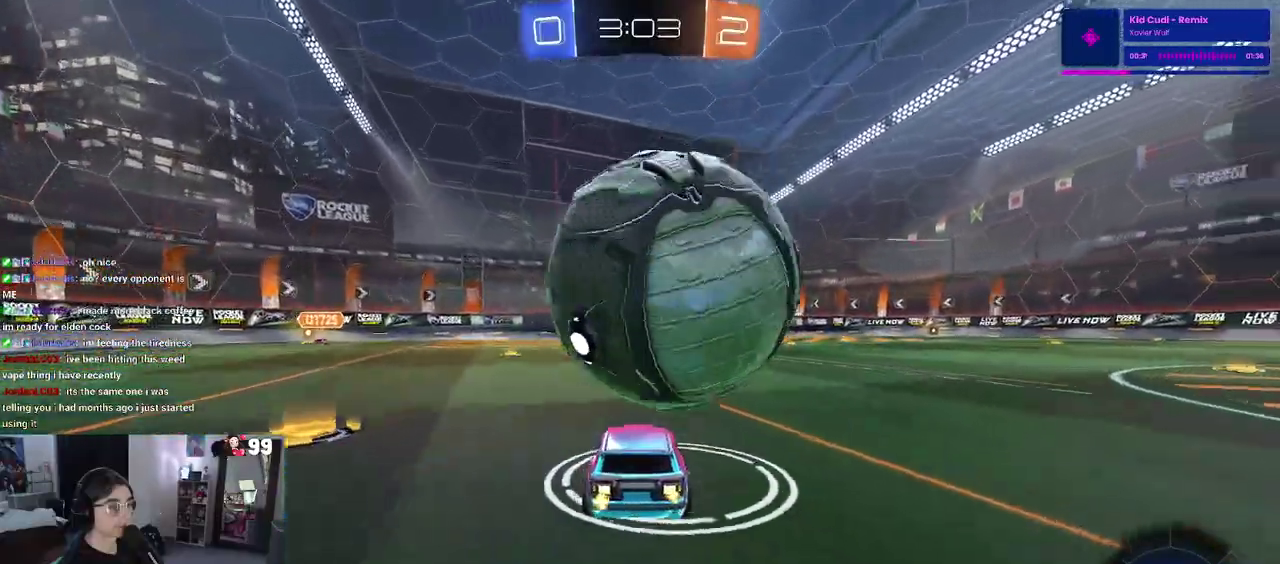
{"buttons": ["R2"], "left_stick": "center", "right_stick": "center", "events": [[83, "left_stick", "center"]]}
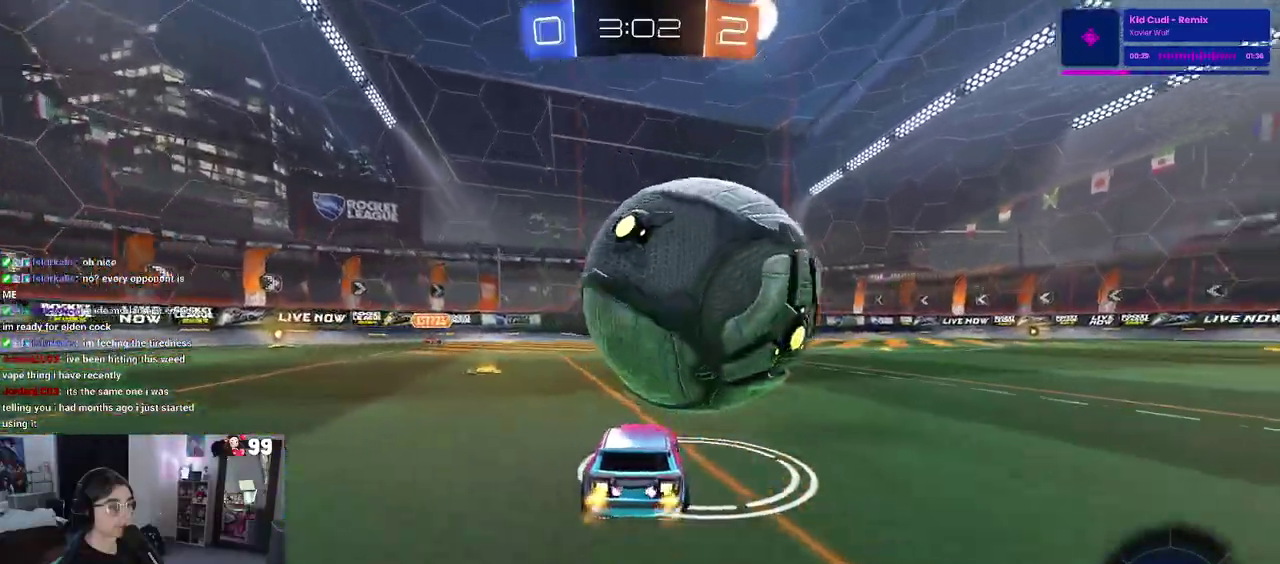
{"buttons": ["CROSS"], "left_stick": "center", "right_stick": "center", "events": [[217, "R2", "up"], [483, "CROSS", "down"]]}
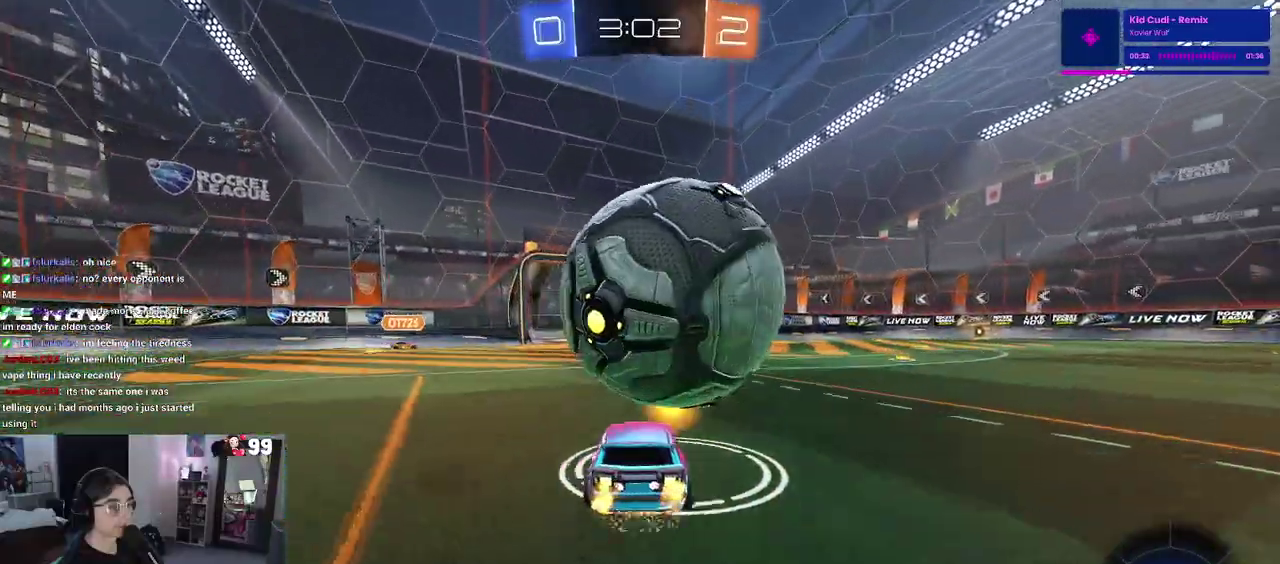
{"buttons": ["CROSS"], "left_stick": "up-right", "right_stick": "center", "events": [[150, "CROSS", "up"], [333, "left_stick", "up-right"], [433, "CROSS", "down"]]}
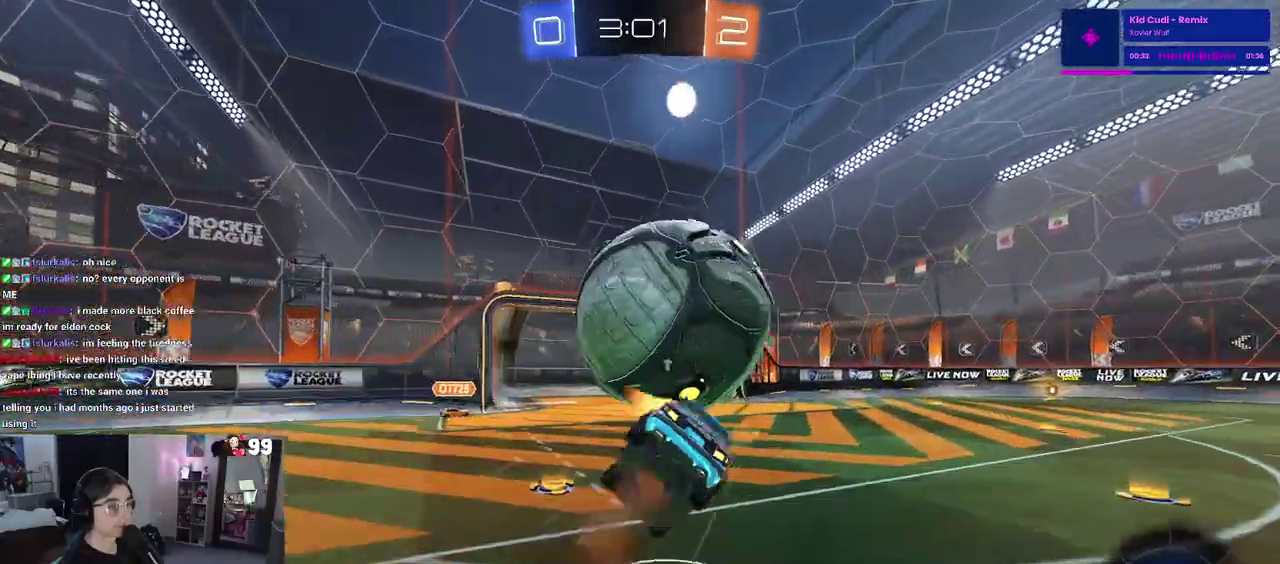
{"buttons": [], "left_stick": "center", "right_stick": "center", "events": [[17, "CROSS", "up"], [167, "left_stick", "center"]]}
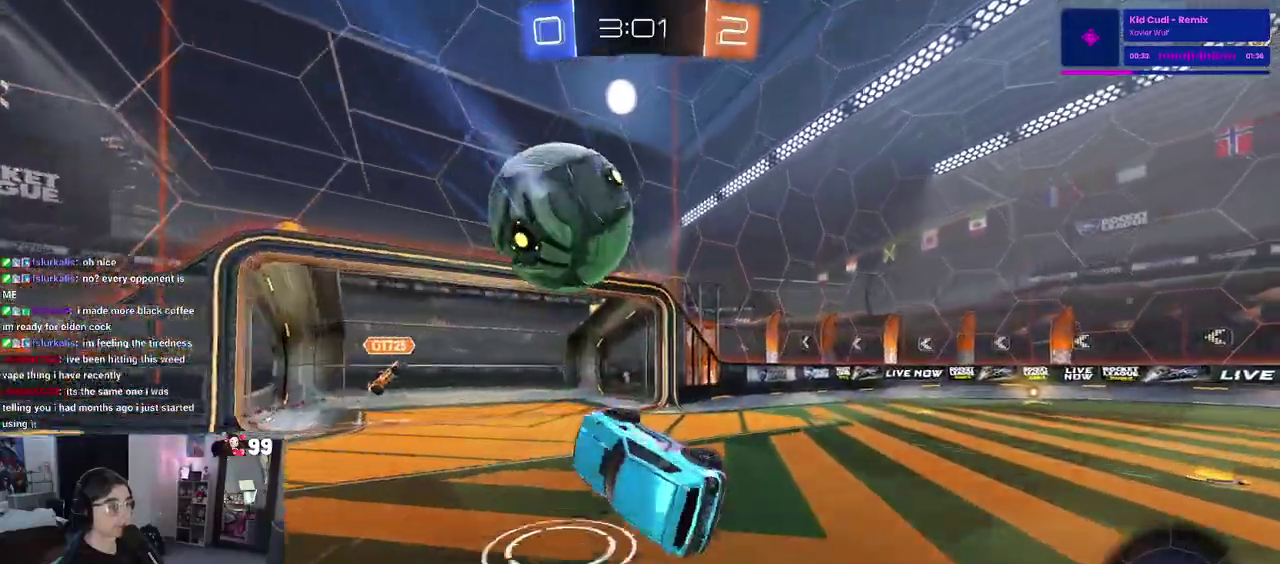
{"buttons": ["R2"], "left_stick": "right", "right_stick": "center", "events": [[33, "R2", "down"], [33, "left_stick", "right"], [83, "TRIANGLE", "down"], [183, "left_stick", "center"], [200, "TRIANGLE", "up"], [383, "left_stick", "right"]]}